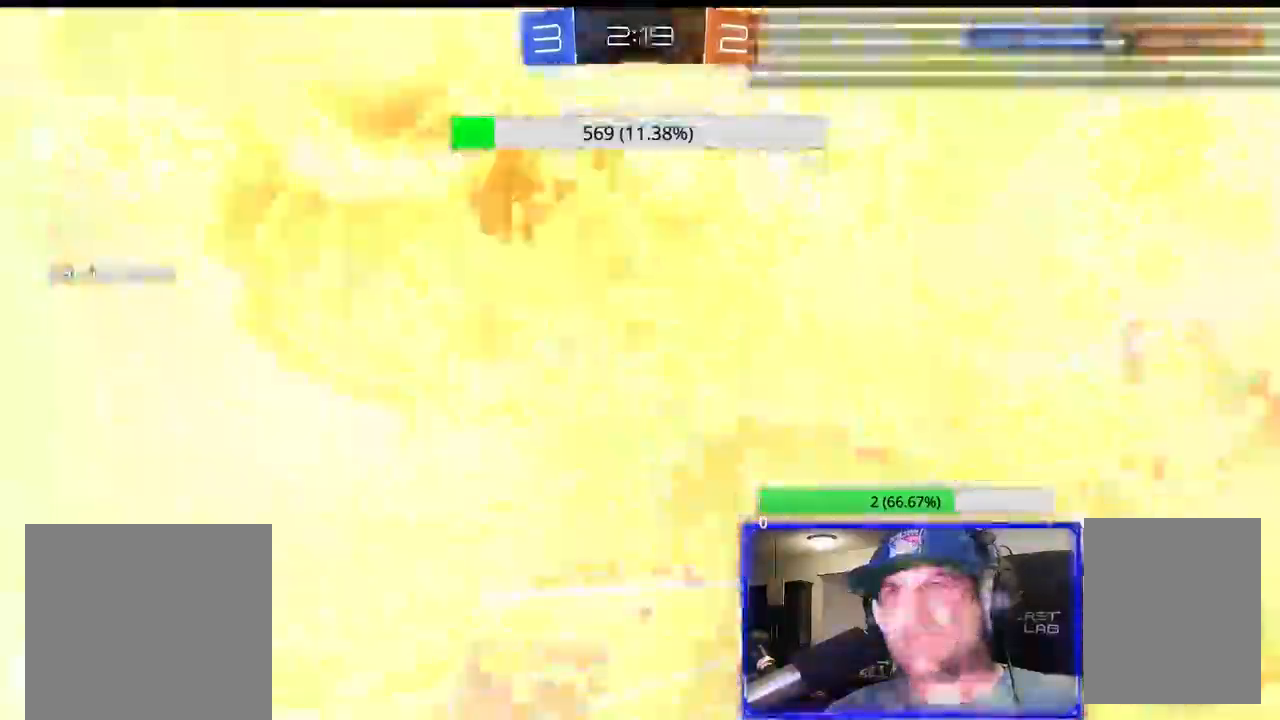
Gameplay with a controller (PlayStation layout); each line is a JSON object with the inputs held at the frame after it. "events" lists button and stick changes between this image and that frame as [ms after this image, input, new state], when the widget could be followed in between.
{"buttons": ["R2"], "left_stick": "left", "right_stick": "center", "events": [[17, "left_stick", "left"], [83, "R1", "down"], [133, "R1", "up"], [217, "R1", "down"], [383, "R1", "up"]]}
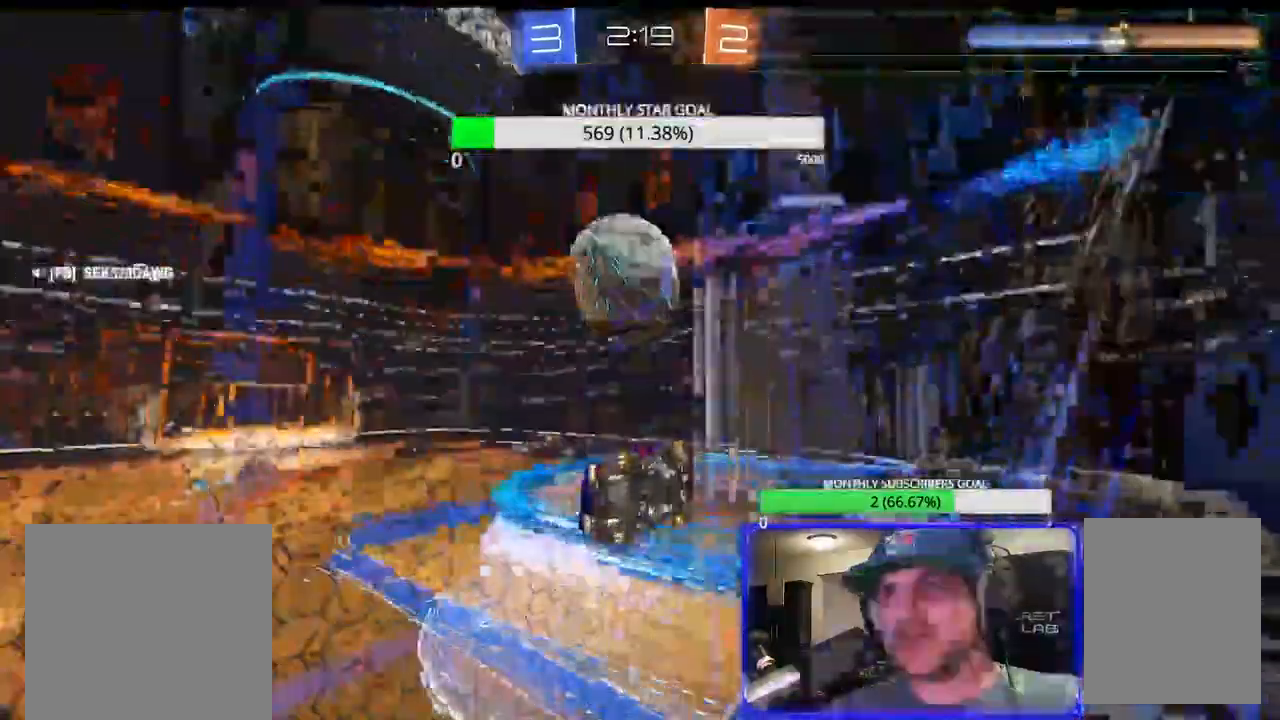
{"buttons": ["CROSS", "R2"], "left_stick": "down-left", "right_stick": "center", "events": [[50, "left_stick", "down-right"], [283, "CROSS", "down"], [300, "L3", "down"], [350, "L2", "down"], [383, "left_stick", "down"], [400, "L2", "up"], [400, "L3", "up"], [500, "left_stick", "down-left"]]}
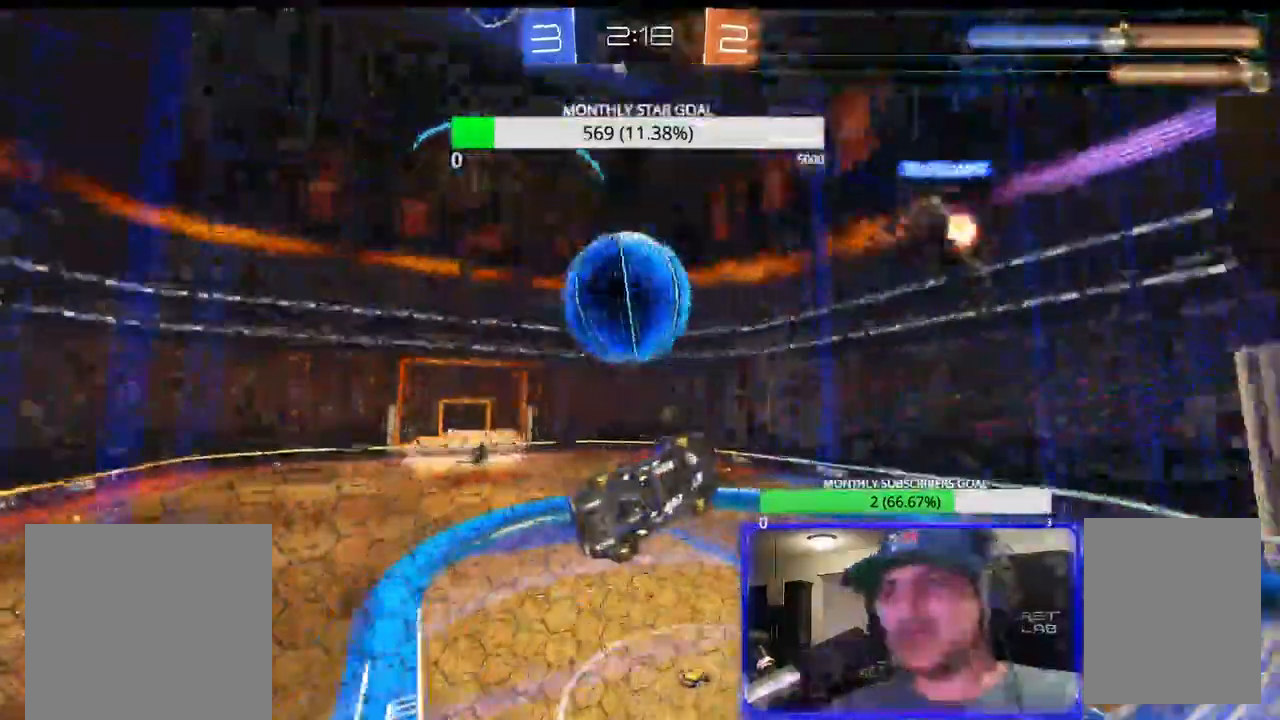
{"buttons": ["CROSS", "L3"], "left_stick": "left", "right_stick": "center", "events": [[100, "R2", "up"], [100, "left_stick", "left"], [117, "CROSS", "up"], [183, "L3", "down"], [267, "CROSS", "down"]]}
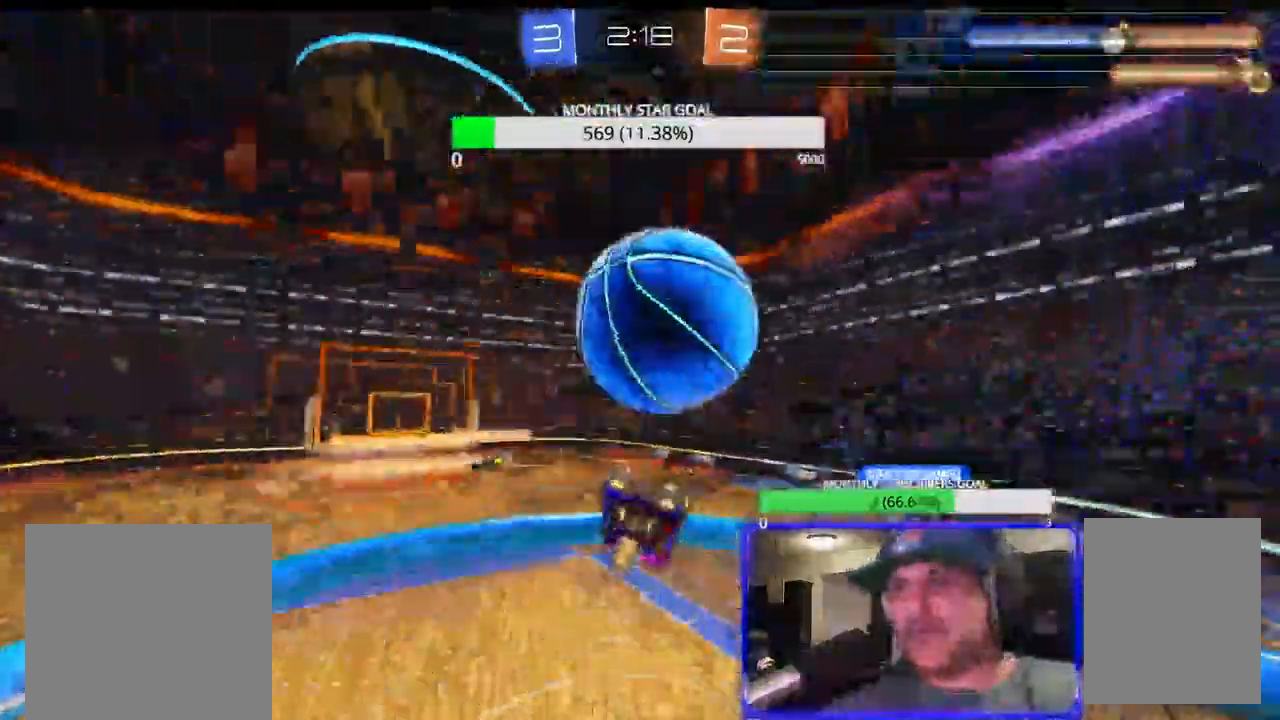
{"buttons": ["SQUARE"], "left_stick": "down-left", "right_stick": "center"}
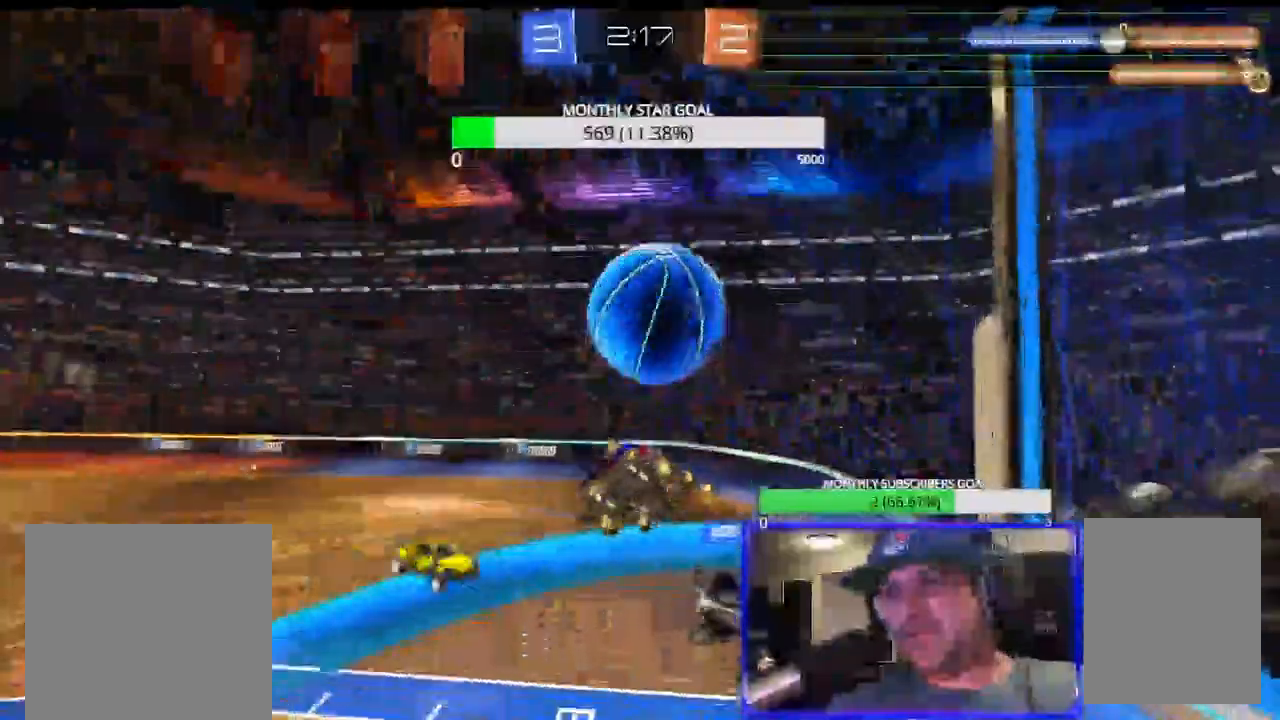
{"buttons": ["CIRCLE", "SQUARE", "R2"], "left_stick": "center", "right_stick": "center", "events": [[183, "left_stick", "center"], [350, "R2", "down"], [367, "CIRCLE", "down"]]}
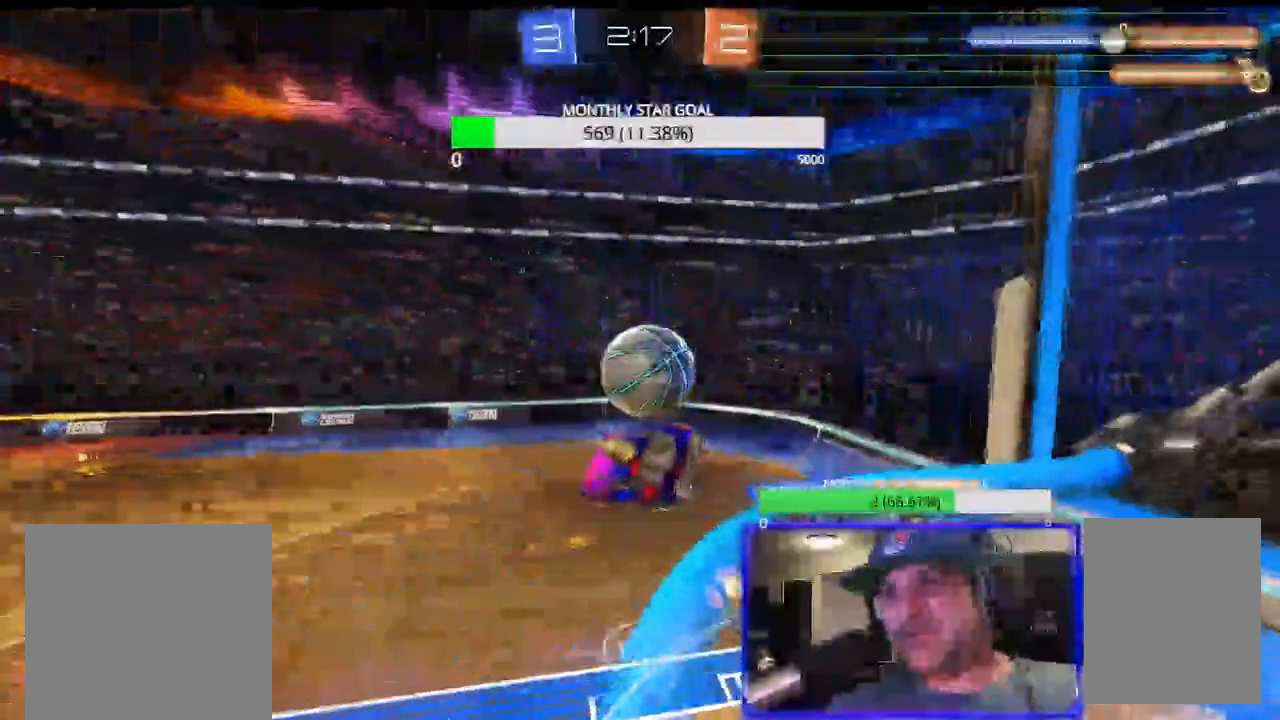
{"buttons": ["SQUARE", "R1", "R2"], "left_stick": "center", "right_stick": "center", "events": [[50, "CIRCLE", "up"], [267, "R1", "down"], [350, "left_stick", "down-left"], [433, "left_stick", "center"]]}
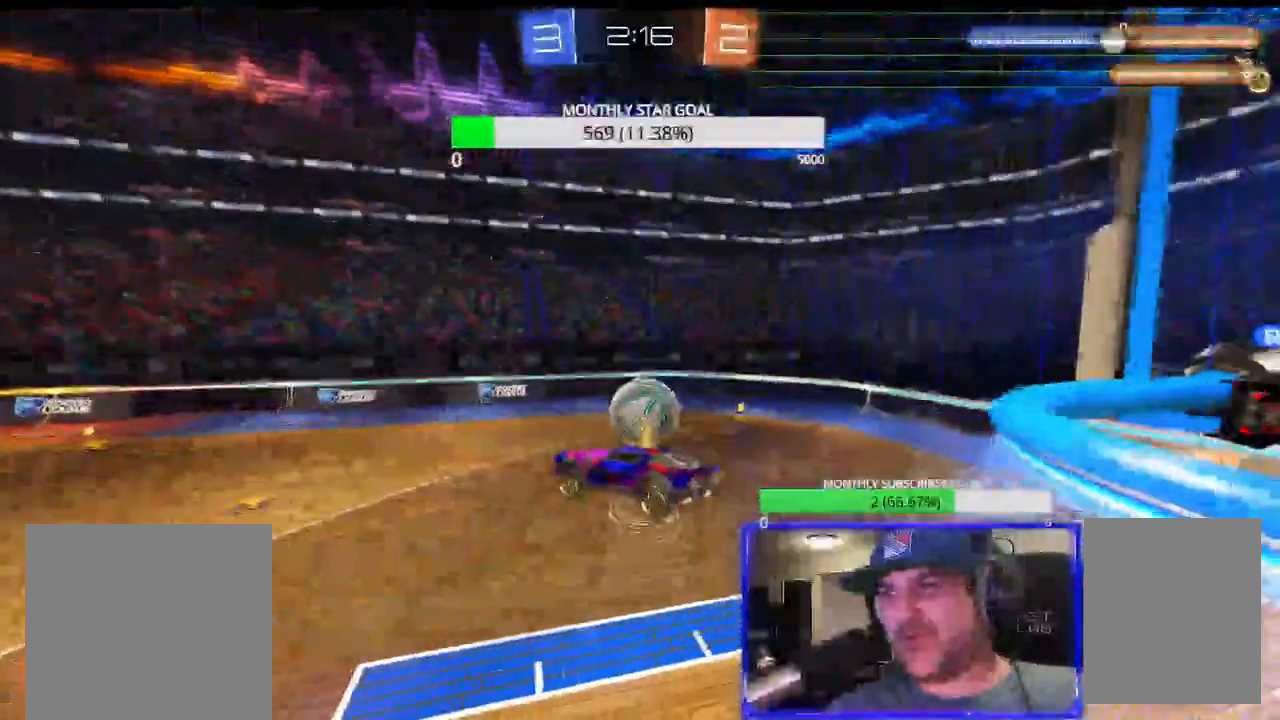
{"buttons": ["R2"], "left_stick": "right", "right_stick": "center", "events": [[33, "TRIANGLE", "down"], [67, "R1", "up"], [167, "TRIANGLE", "up"], [333, "left_stick", "right"], [350, "SQUARE", "up"]]}
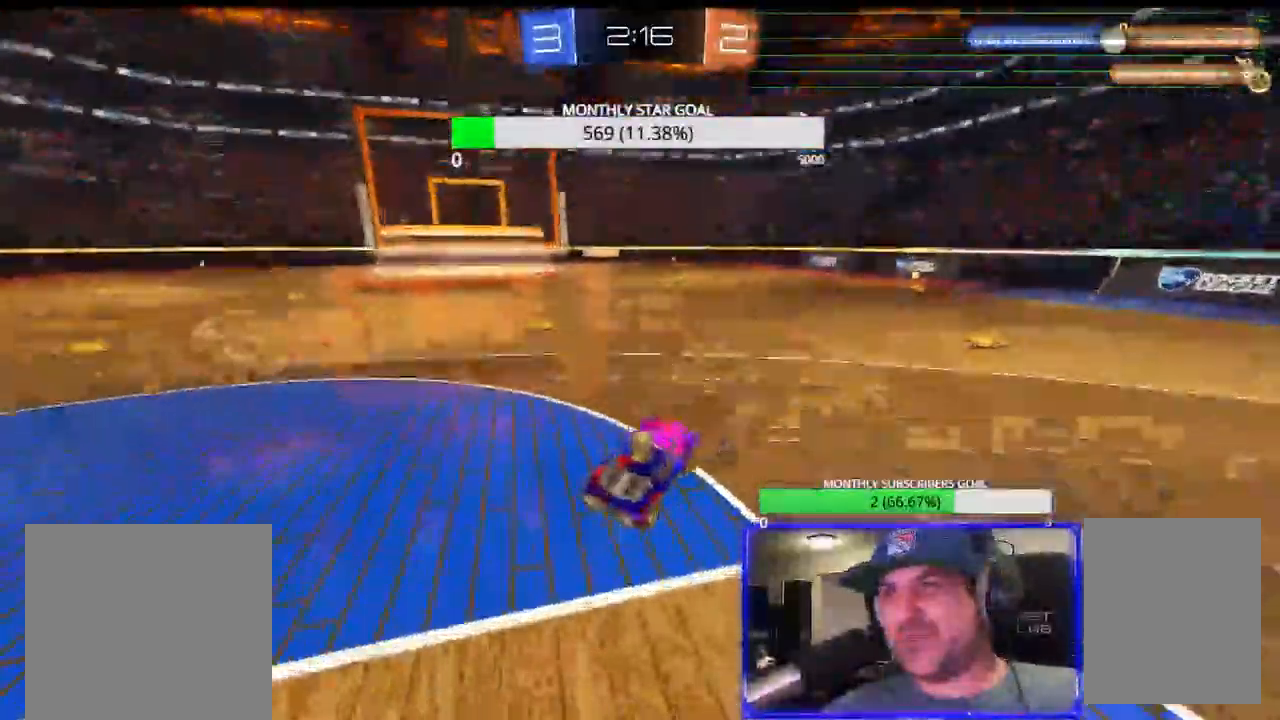
{"buttons": ["CROSS", "R2", "L3"], "left_stick": "up", "right_stick": "center", "events": [[17, "R1", "down"], [167, "left_stick", "up"], [300, "L3", "down"], [300, "SQUARE", "down"], [350, "R1", "up"], [383, "CROSS", "down"], [383, "SQUARE", "up"]]}